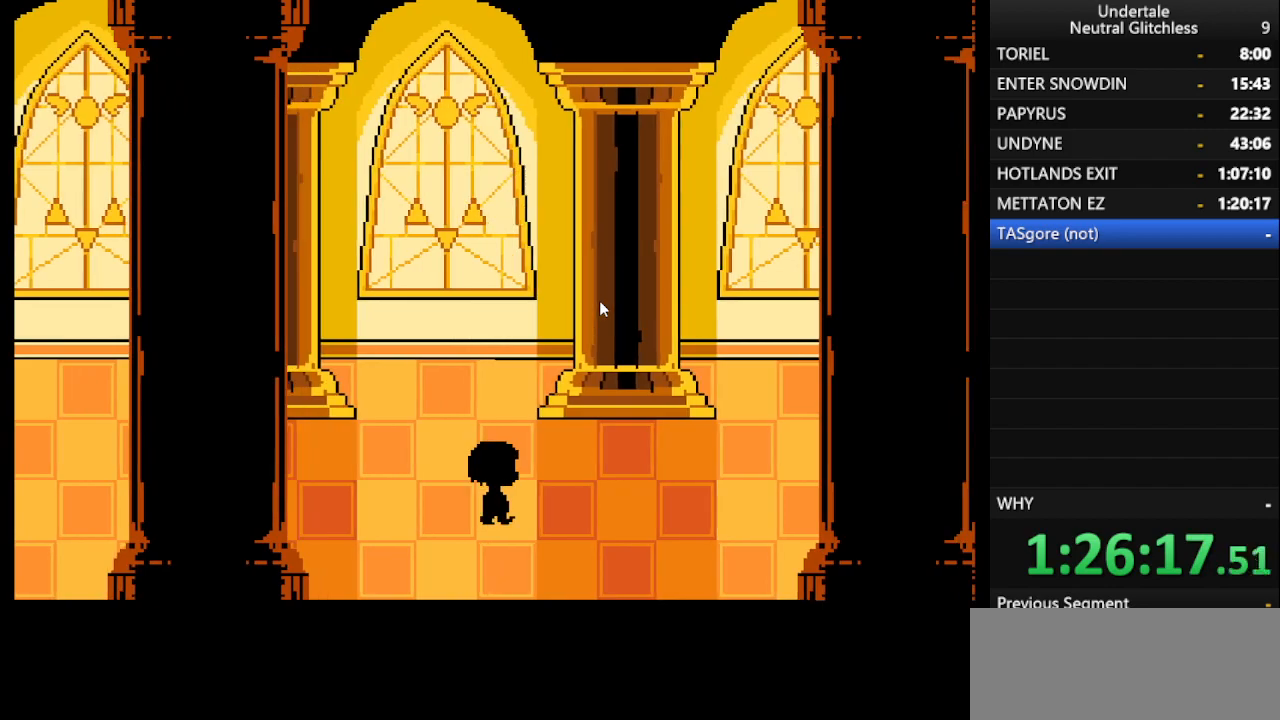
Gameplay with keyboard; each line is a JSON object with the keys held at the frame after it. "events" lists presses ("down") and releases ("up") of "alt", "c", "ctrl", "down", "left", "return", "right", "shift", "space", "up", "x" and "z" between this image and that frame as [ms after this image, input, new state], when the widget could be followed in between. No other keys are recorded. Mouse input is not recorded.
{"keys": ["right"], "events": []}
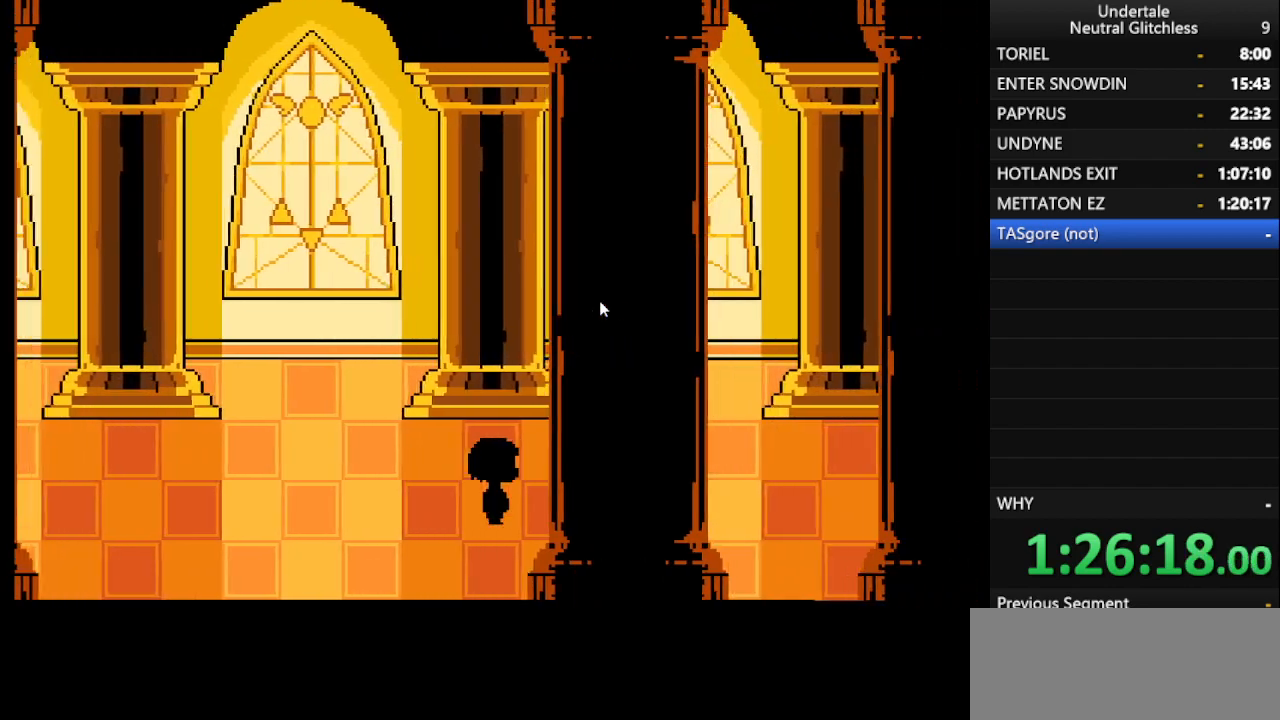
{"keys": ["right"], "events": []}
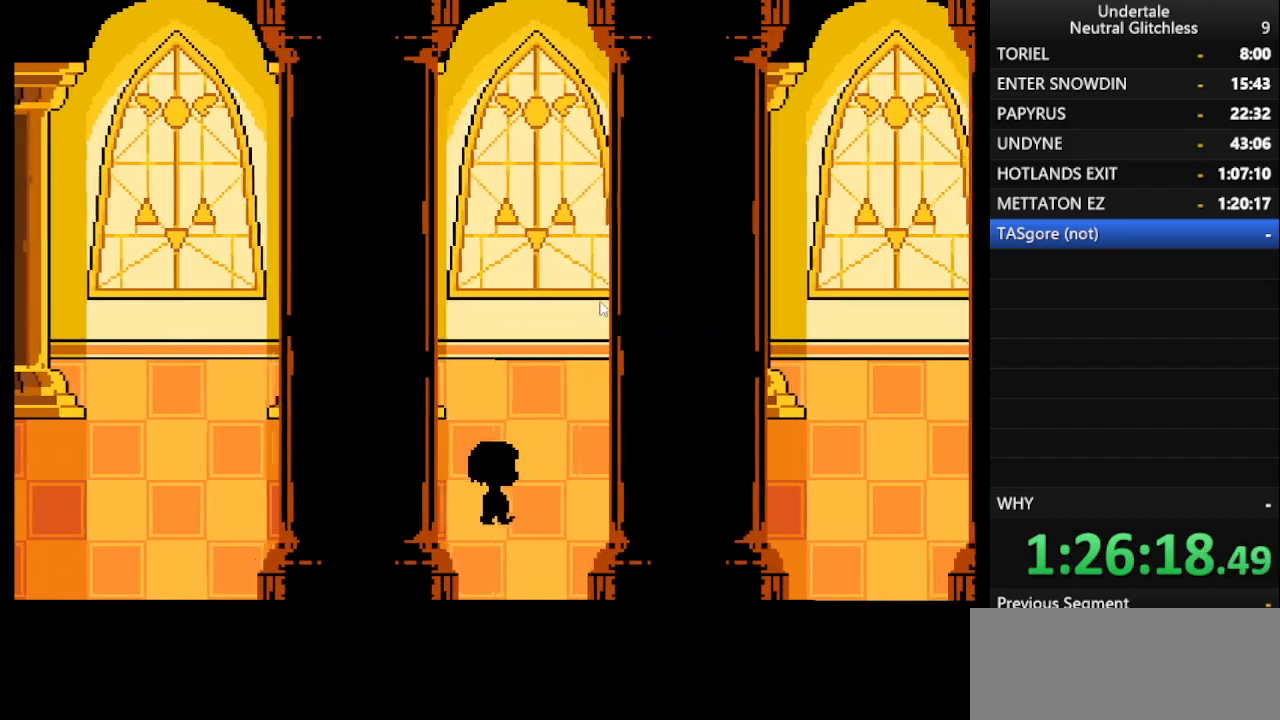
{"keys": ["right"], "events": []}
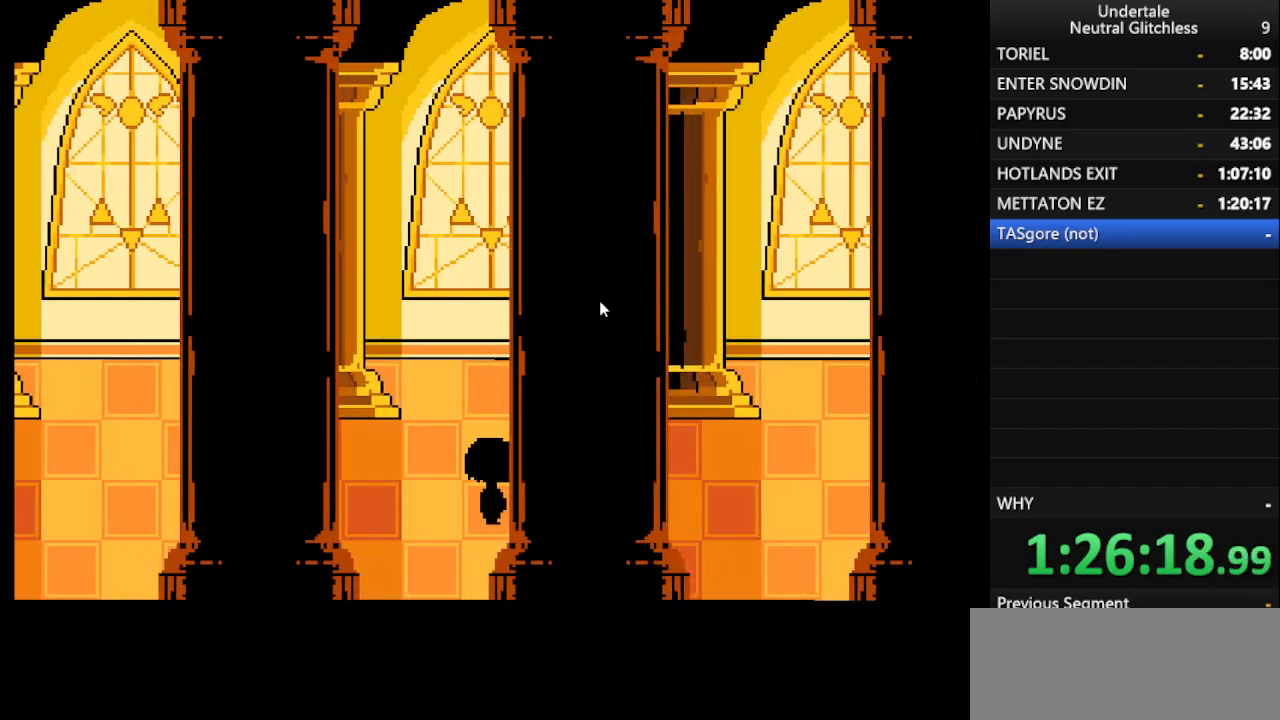
{"keys": ["right", "shift"], "events": [[267, "shift", "down"], [300, "shift", "up"], [450, "shift", "down"]]}
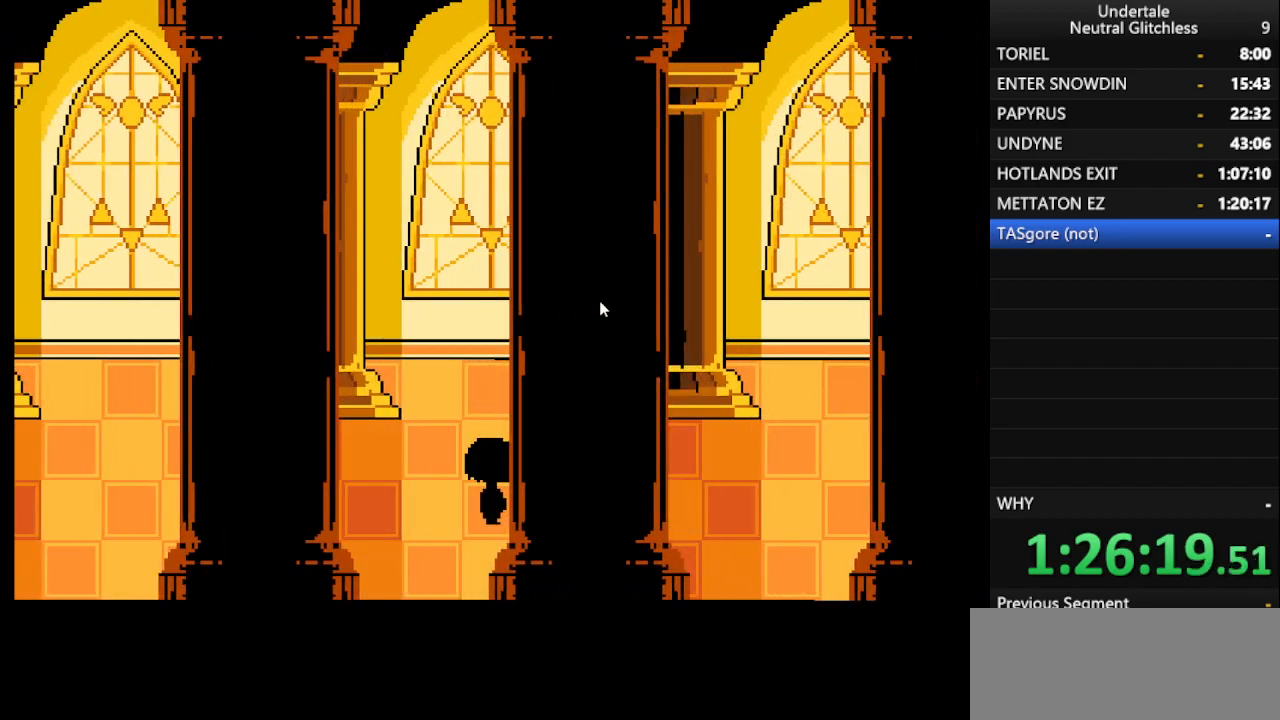
{"keys": ["right"], "events": [[50, "shift", "up"]]}
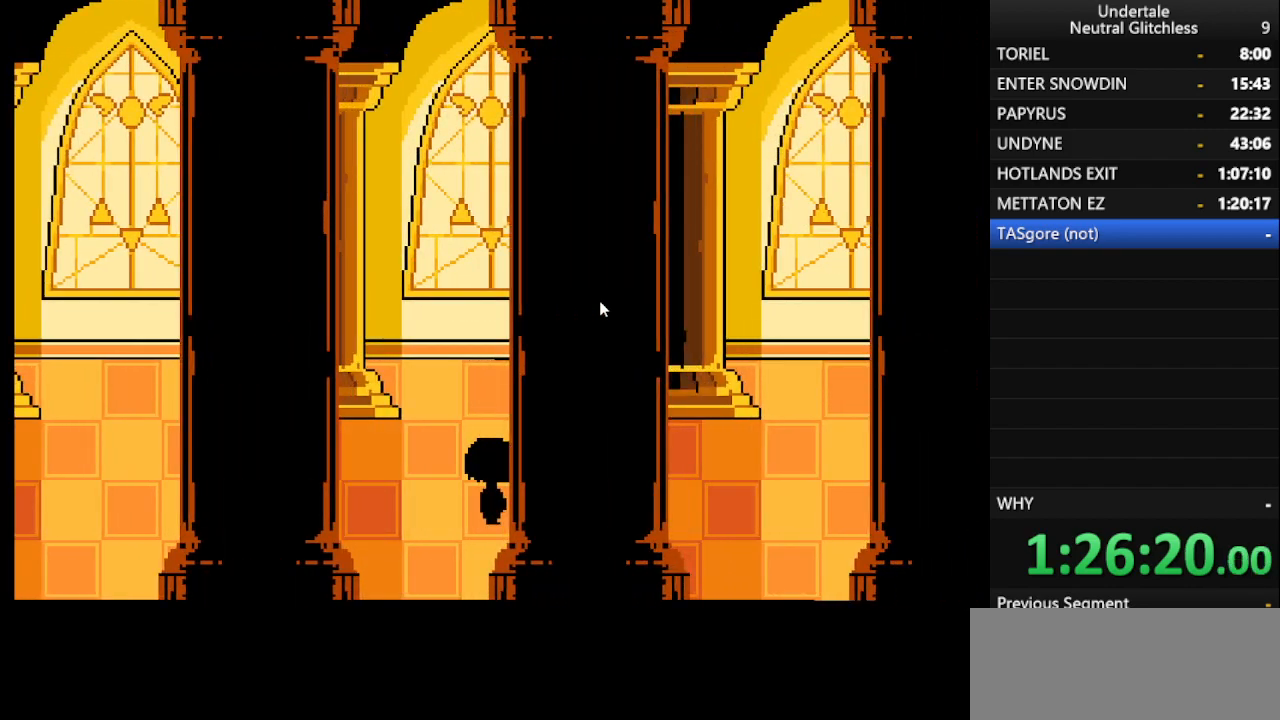
{"keys": ["right", "shift"], "events": [[200, "return", "down"], [300, "return", "up"], [300, "shift", "down"], [400, "return", "down"], [400, "shift", "up"], [483, "return", "up"], [483, "shift", "down"]]}
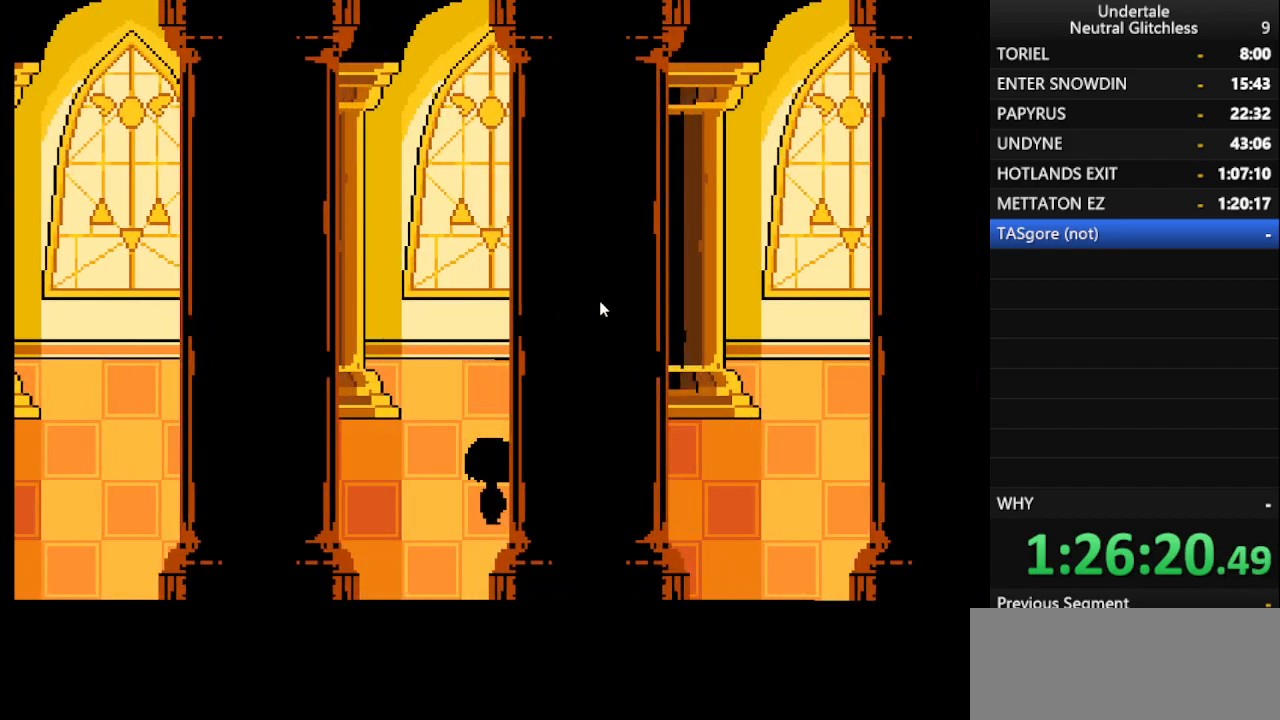
{"keys": ["right"], "events": [[67, "return", "down"], [67, "shift", "up"], [117, "return", "up"], [167, "shift", "down"], [217, "return", "down"], [267, "shift", "up"], [317, "return", "up"], [350, "shift", "down"], [400, "return", "down"], [450, "return", "up"], [450, "shift", "up"]]}
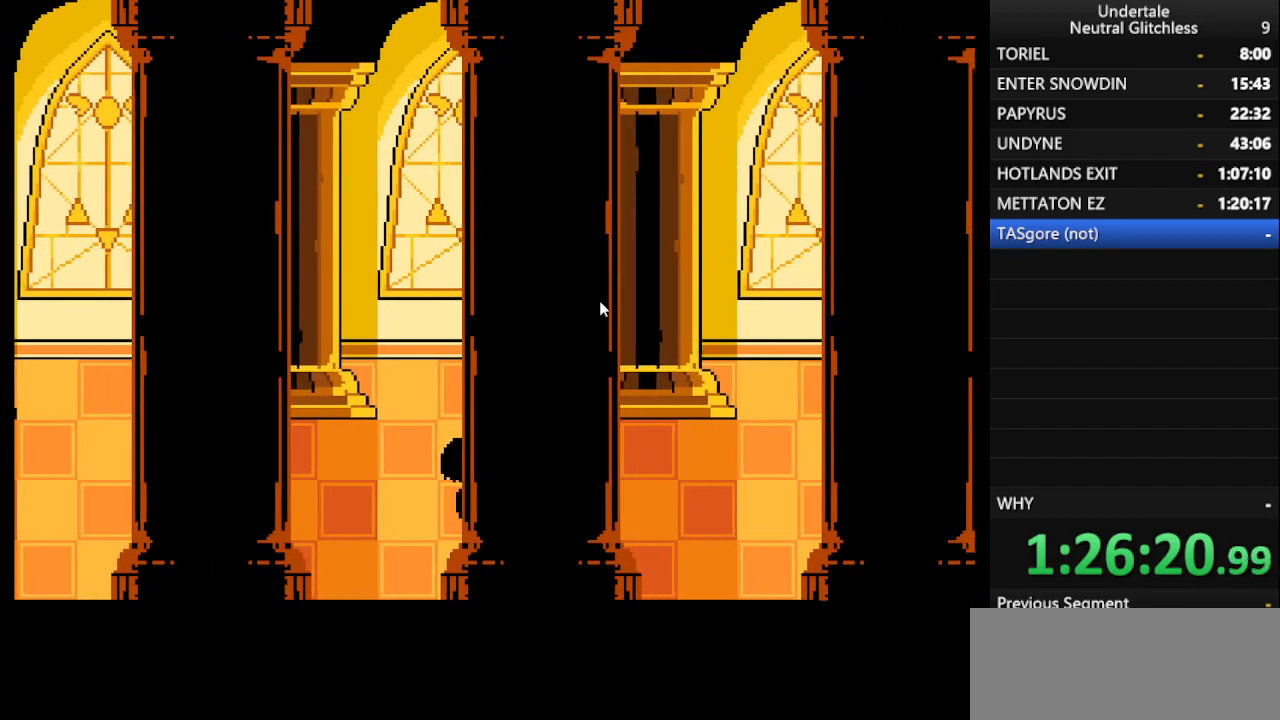
{"keys": ["return", "right"], "events": [[33, "shift", "down"], [83, "return", "down"], [133, "return", "up"], [133, "shift", "up"], [183, "shift", "down"], [233, "return", "down"], [267, "shift", "up"], [317, "return", "up"], [367, "shift", "down"], [467, "return", "down"], [467, "shift", "up"]]}
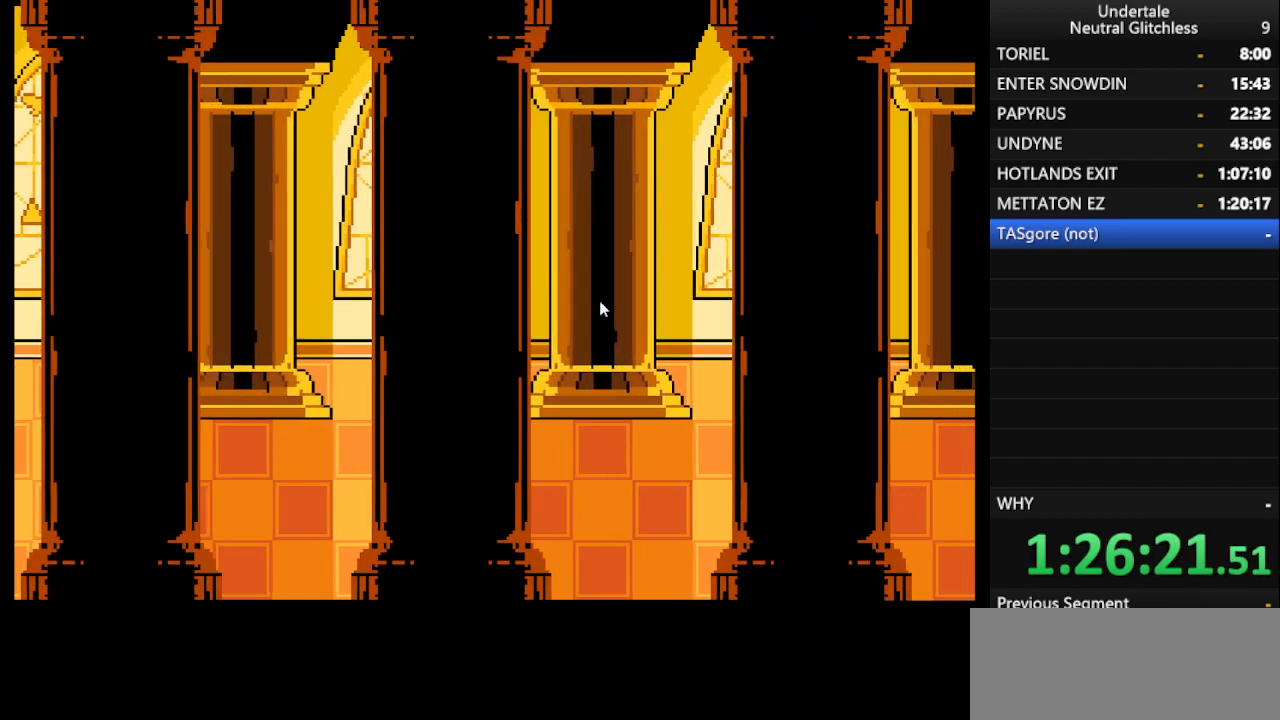
{"keys": ["return", "right"], "events": [[17, "return", "up"], [483, "return", "down"]]}
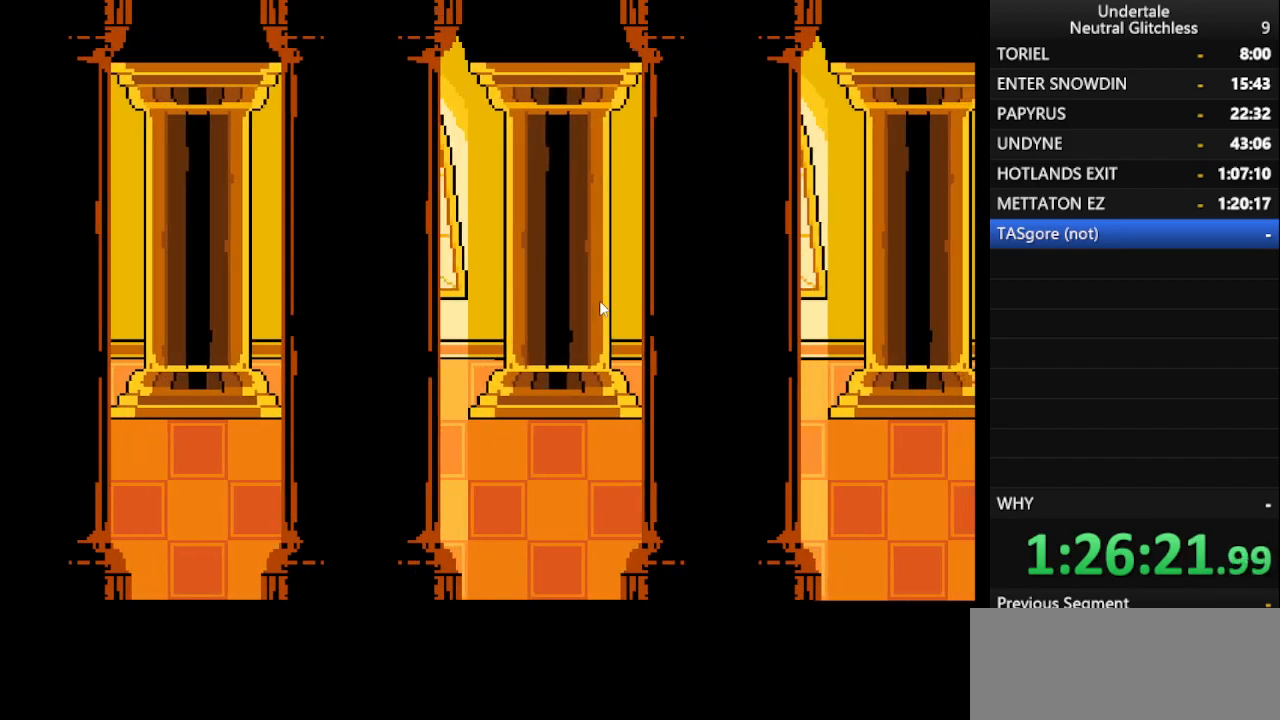
{"keys": ["right"], "events": [[83, "shift", "down"], [117, "return", "up"], [117, "shift", "up"], [167, "shift", "down"], [217, "return", "down"], [317, "return", "up"], [317, "shift", "up"], [350, "shift", "down"], [400, "return", "down"], [450, "shift", "up"], [500, "return", "up"]]}
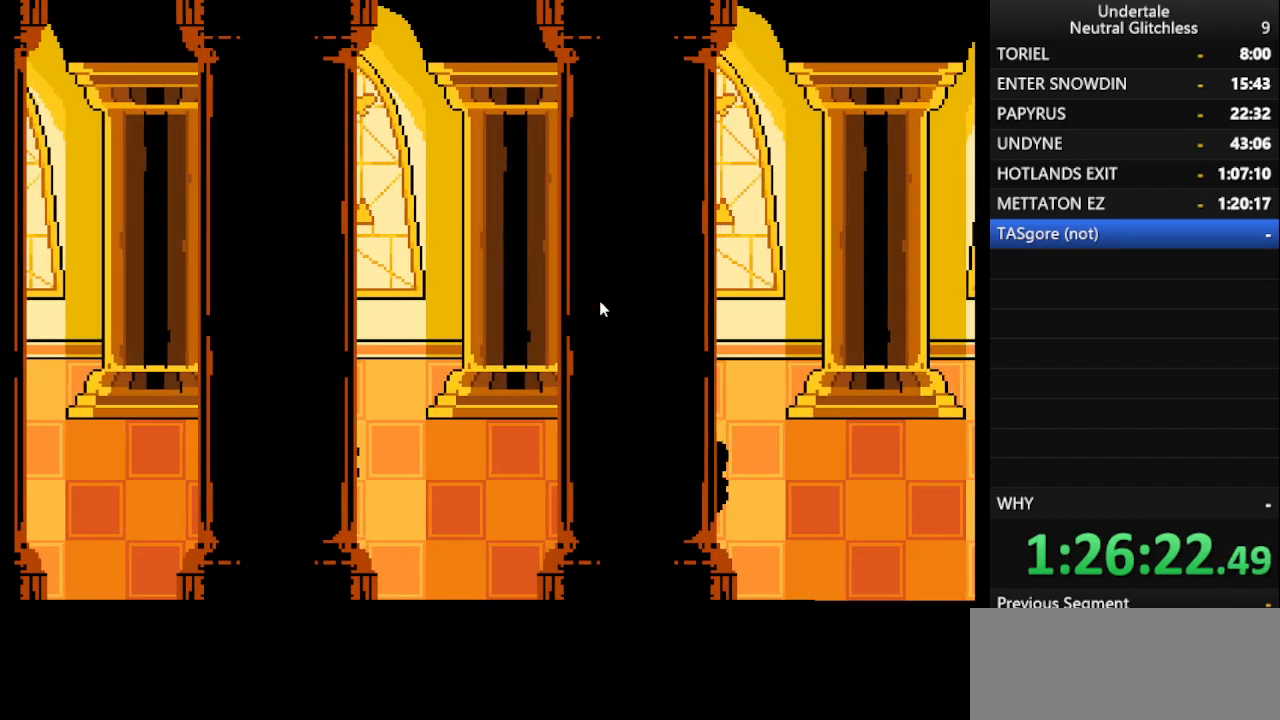
{"keys": ["right", "shift"], "events": [[33, "shift", "down"], [133, "return", "down"], [183, "shift", "up"], [233, "return", "up"], [283, "shift", "down"], [333, "return", "down"], [367, "shift", "up"], [417, "return", "up"], [467, "shift", "down"]]}
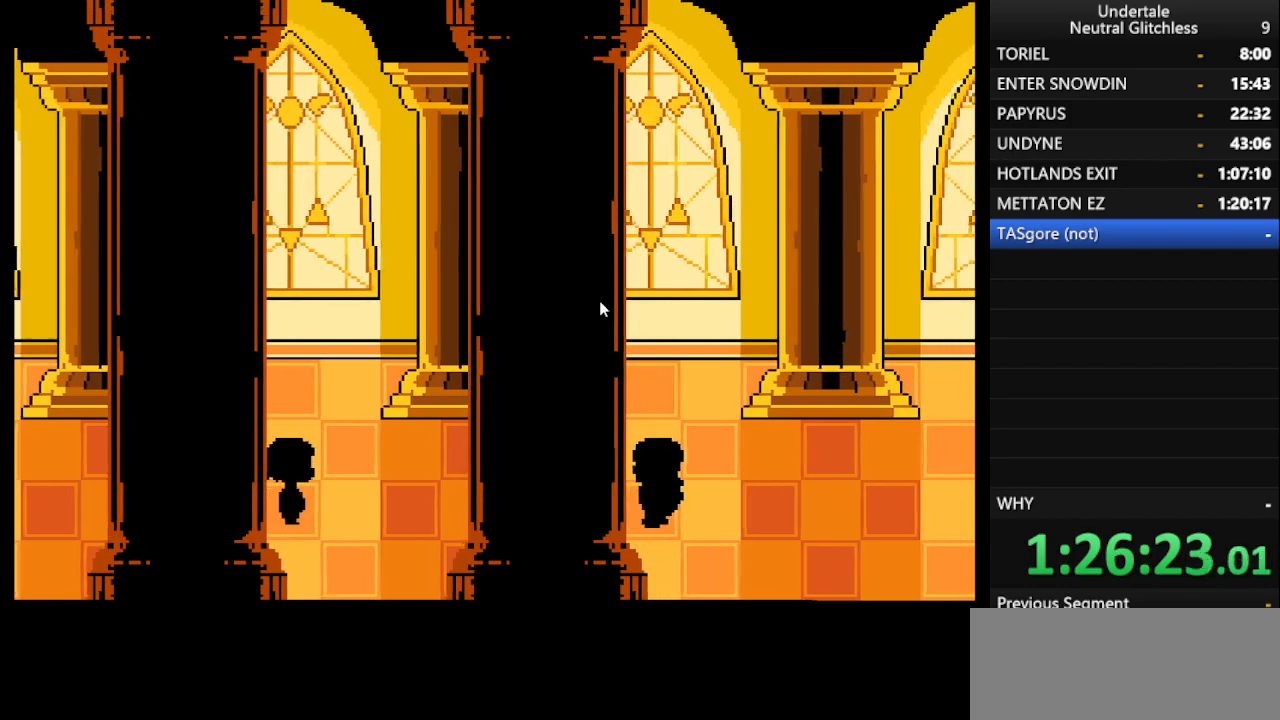
{"keys": ["return", "right", "shift"], "events": [[17, "return", "down"], [117, "shift", "up"], [150, "return", "up"], [200, "shift", "down"], [250, "return", "down"], [283, "shift", "up"], [333, "return", "up"], [383, "shift", "down"], [433, "return", "down"]]}
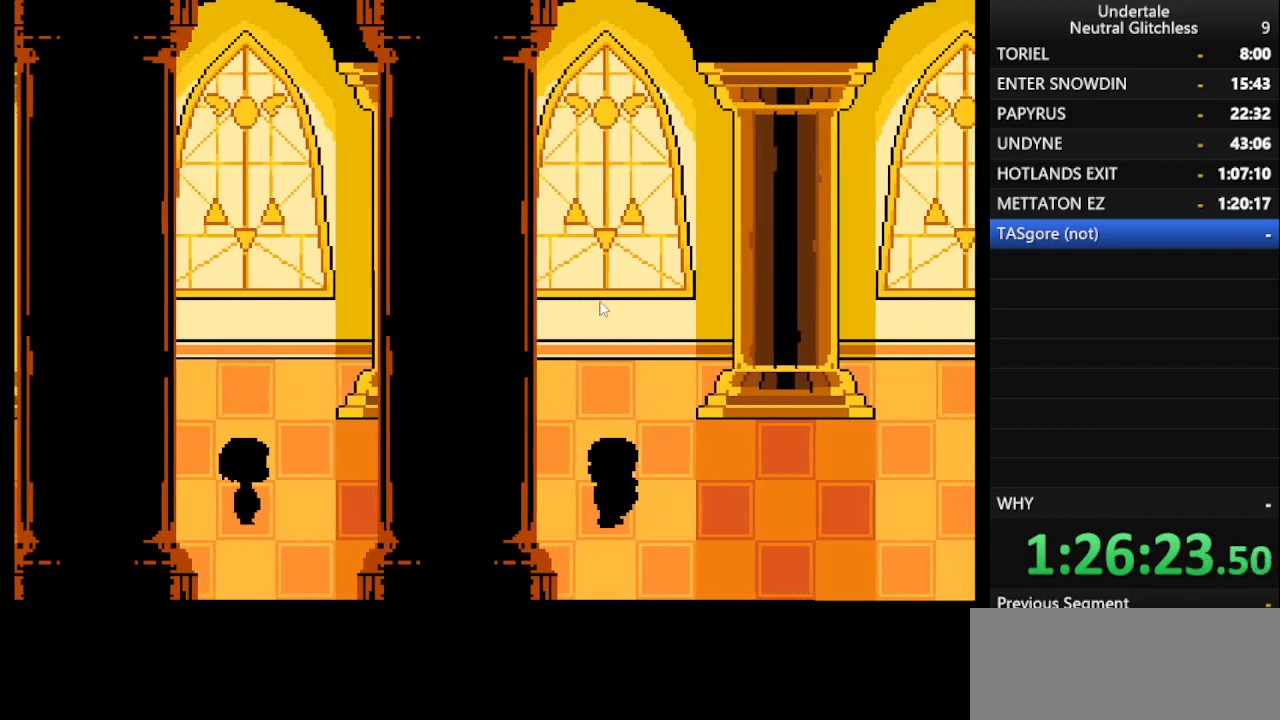
{"keys": ["right", "shift"], "events": [[17, "shift", "up"], [67, "return", "up"], [117, "shift", "down"], [183, "return", "down"], [217, "return", "up"], [217, "shift", "up"], [317, "shift", "down"], [367, "return", "down"], [400, "shift", "up"], [450, "return", "up"], [500, "shift", "down"]]}
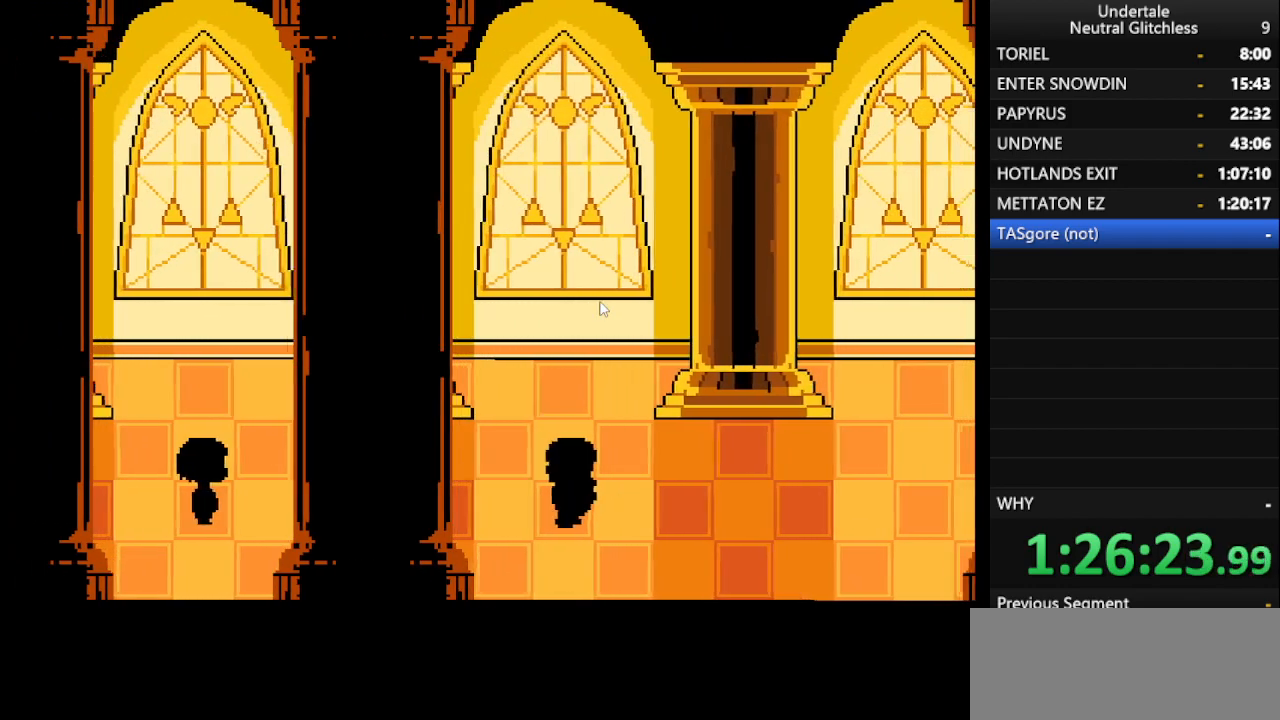
{"keys": ["return", "right"], "events": [[50, "return", "down"], [133, "return", "up"], [133, "shift", "up"], [183, "shift", "down"], [233, "return", "down"], [317, "return", "up"], [317, "shift", "up"], [417, "shift", "down"], [467, "return", "down"], [500, "shift", "up"]]}
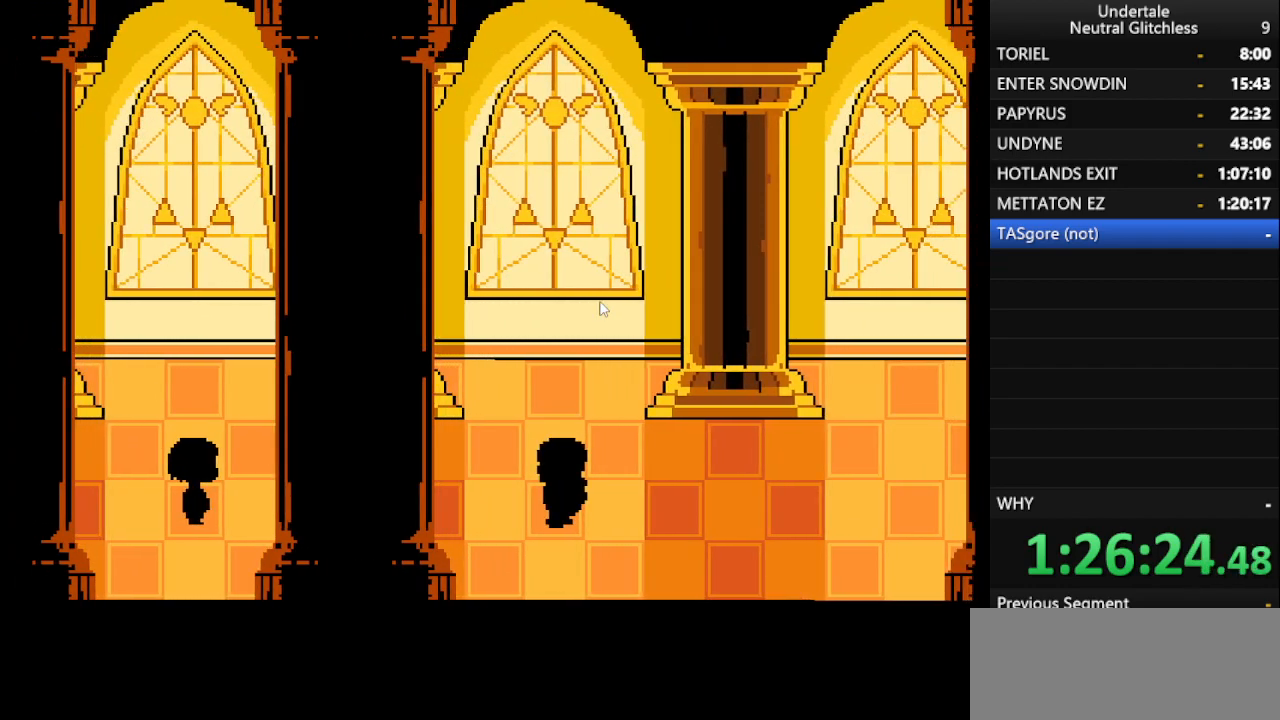
{"keys": ["right", "shift"], "events": [[50, "return", "up"], [100, "shift", "down"], [150, "return", "down"], [200, "shift", "up"], [250, "return", "up"], [300, "shift", "down"], [350, "return", "down"], [383, "shift", "up"], [433, "return", "up"], [483, "shift", "down"]]}
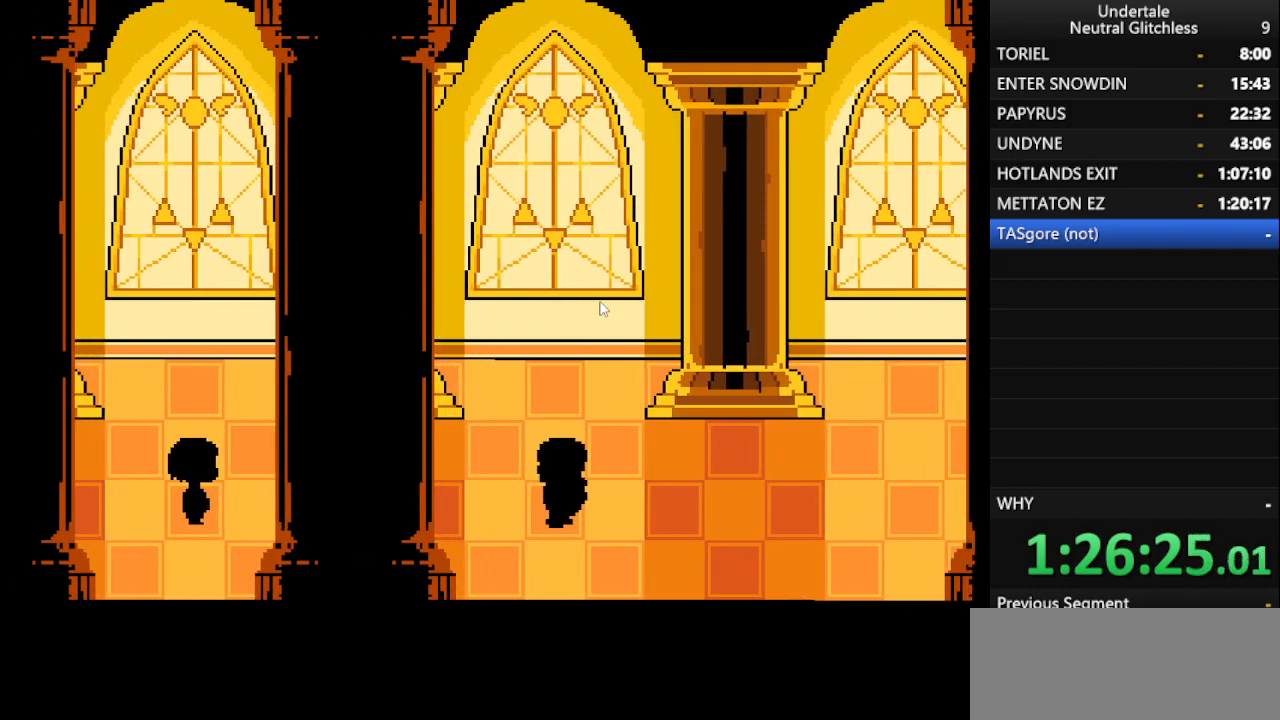
{"keys": ["return", "right"], "events": [[33, "return", "down"], [83, "shift", "up"], [133, "return", "up"], [217, "shift", "down"], [267, "return", "down"], [300, "shift", "up"], [350, "return", "up"], [400, "shift", "down"], [450, "return", "down"], [500, "shift", "up"]]}
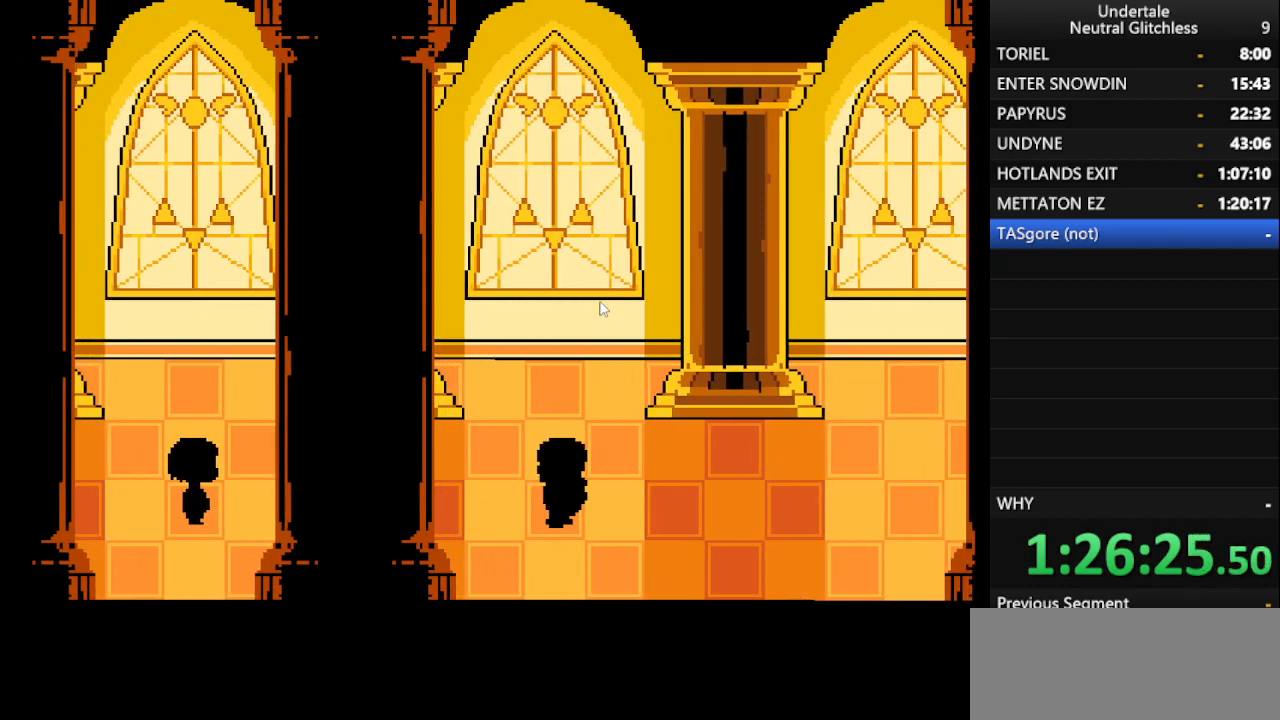
{"keys": ["right", "shift"], "events": [[33, "return", "up"], [83, "shift", "down"], [133, "return", "down"], [183, "shift", "up"], [233, "return", "up"], [267, "shift", "down"], [333, "return", "down"], [333, "shift", "up"], [383, "return", "up"], [483, "shift", "down"]]}
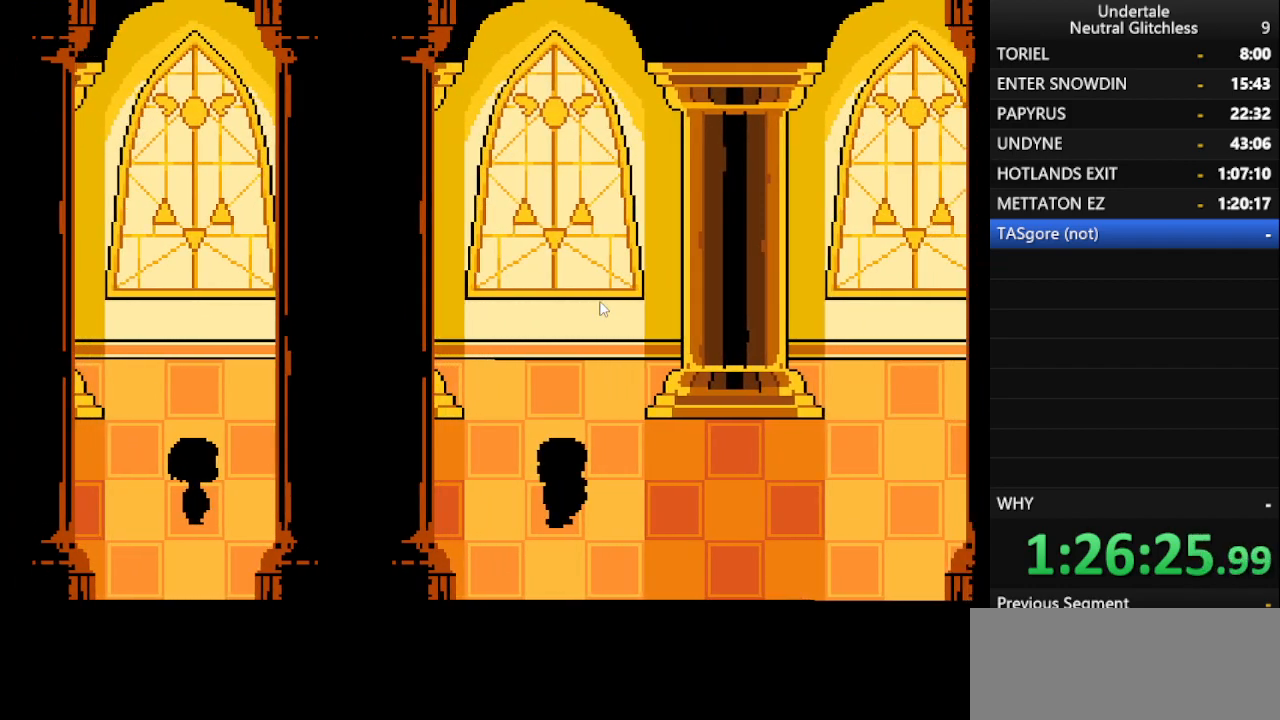
{"keys": ["right"], "events": [[33, "return", "down"], [67, "return", "up"], [67, "shift", "up"], [167, "return", "down"], [167, "shift", "down"], [217, "shift", "up"], [267, "return", "up"], [317, "shift", "down"], [350, "return", "down"], [400, "shift", "up"], [450, "return", "up"]]}
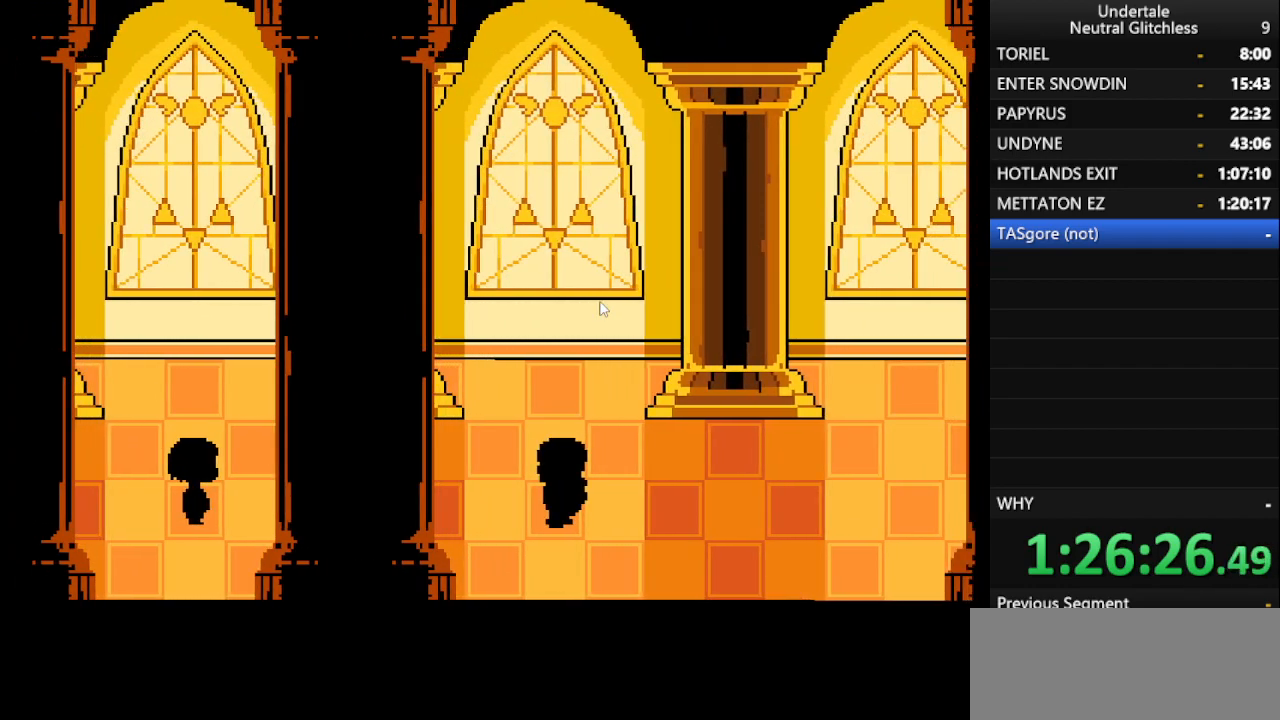
{"keys": ["return", "right", "shift"], "events": [[33, "shift", "down"], [83, "return", "down"], [133, "return", "up"], [133, "shift", "up"], [233, "shift", "down"], [283, "return", "down"], [333, "return", "up"], [333, "shift", "up"], [417, "shift", "down"], [467, "return", "down"]]}
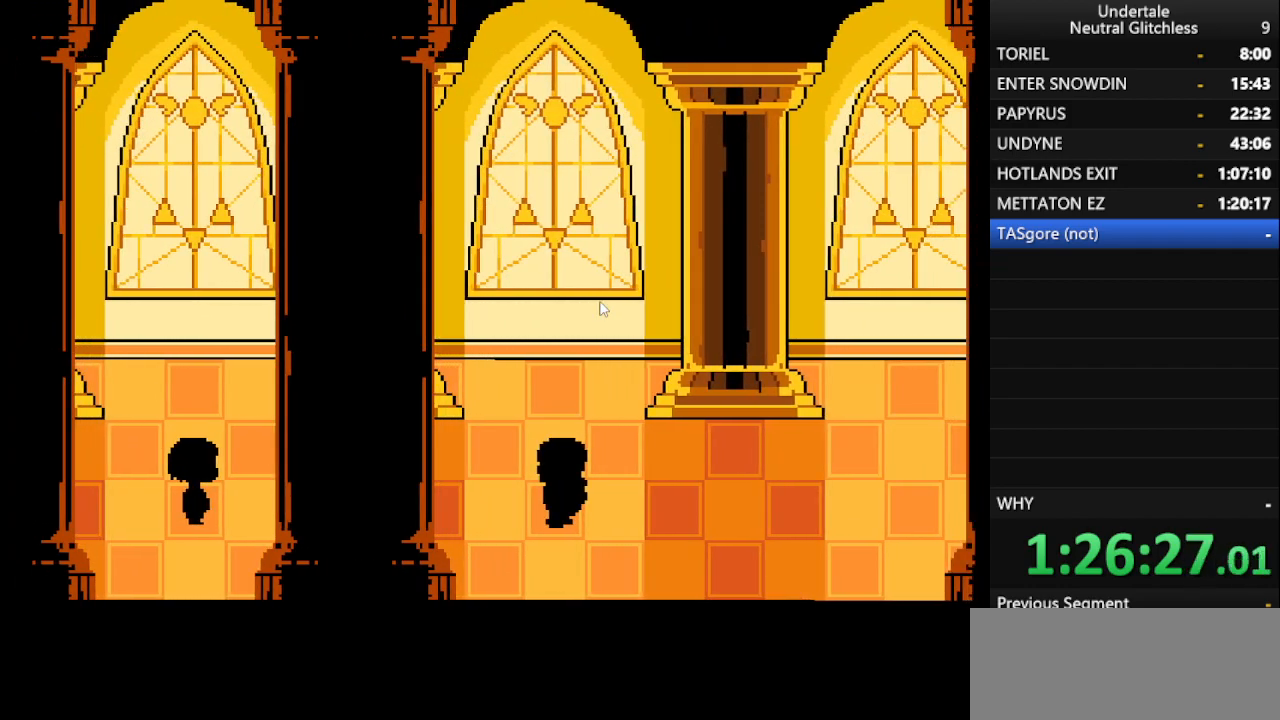
{"keys": ["right", "shift"], "events": [[17, "shift", "up"], [67, "return", "up"], [117, "shift", "down"], [150, "return", "down"], [200, "shift", "up"], [250, "return", "up"], [283, "shift", "down"], [333, "return", "down"], [383, "shift", "up"], [433, "return", "up"], [483, "shift", "down"]]}
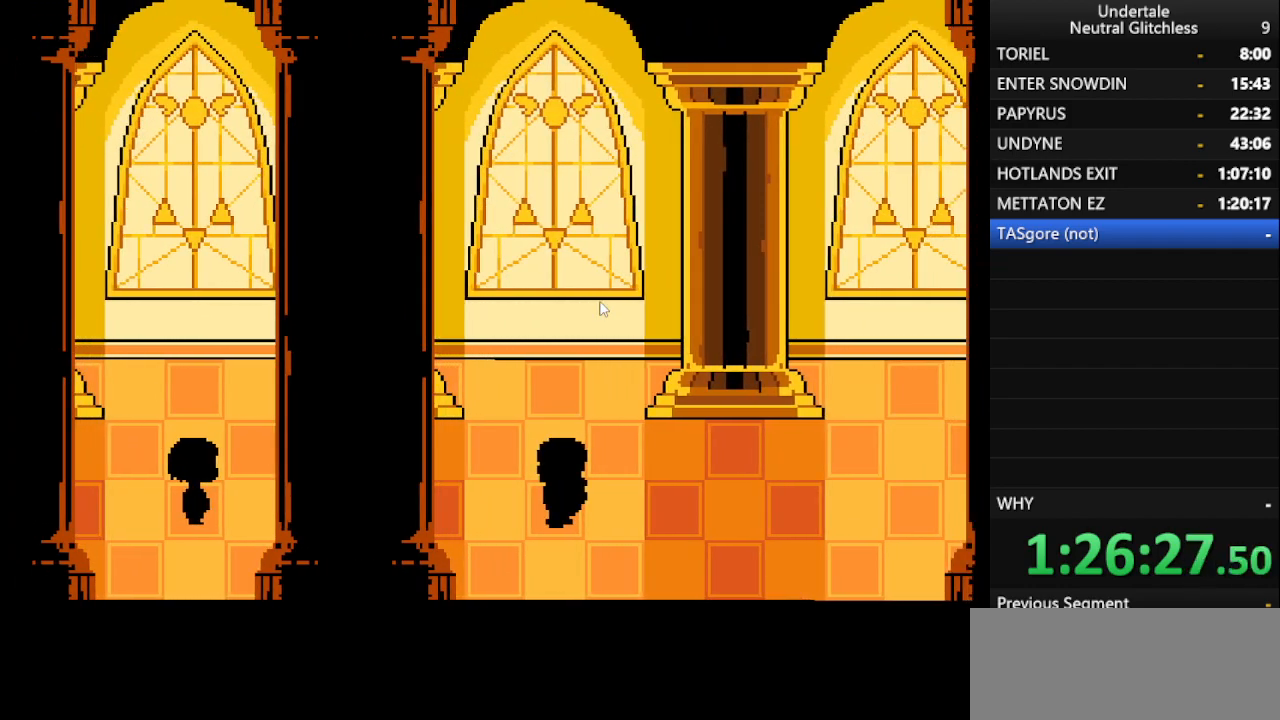
{"keys": ["return", "right"], "events": [[67, "return", "down"], [67, "shift", "up"], [167, "return", "up"], [217, "shift", "down"], [250, "return", "down"], [300, "shift", "up"], [350, "return", "up"], [400, "shift", "down"], [450, "return", "down"], [500, "shift", "up"]]}
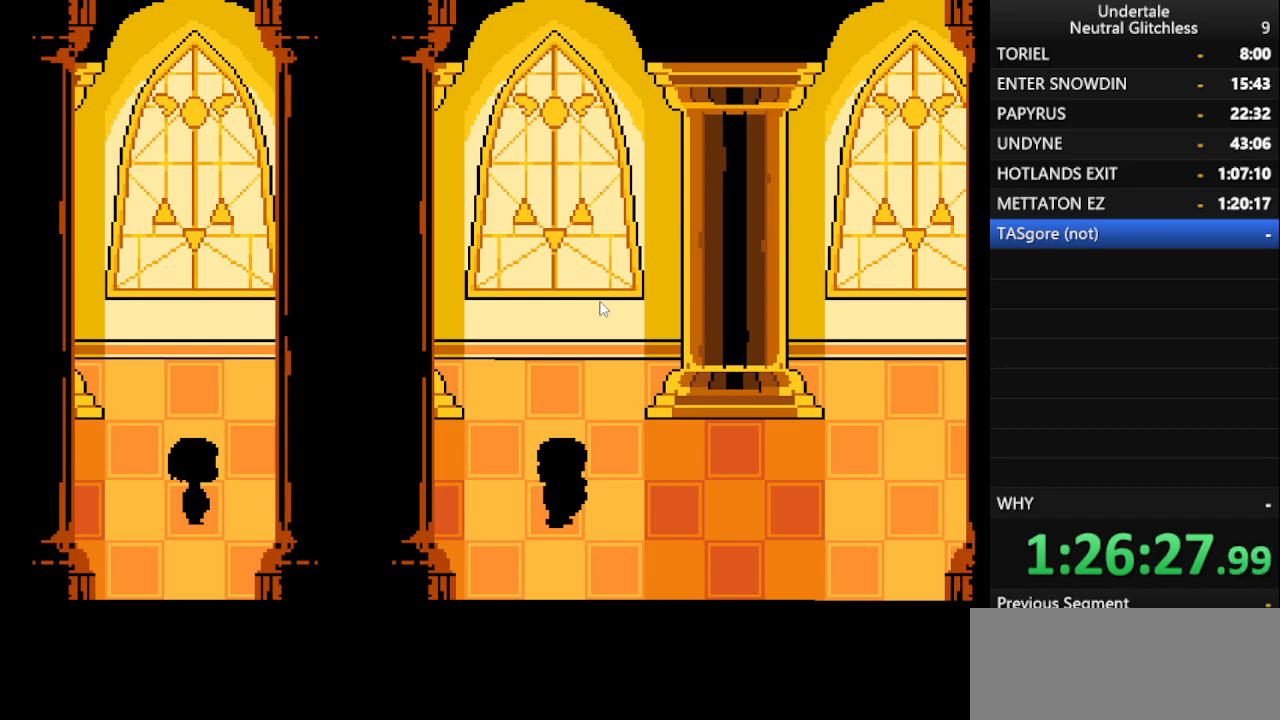
{"keys": ["return", "right", "shift"], "events": [[50, "return", "up"], [133, "return", "down"], [133, "shift", "down"], [183, "shift", "up"], [233, "return", "up"], [283, "shift", "down"], [317, "return", "down"], [367, "shift", "up"], [417, "return", "up"], [500, "return", "down"], [500, "shift", "down"]]}
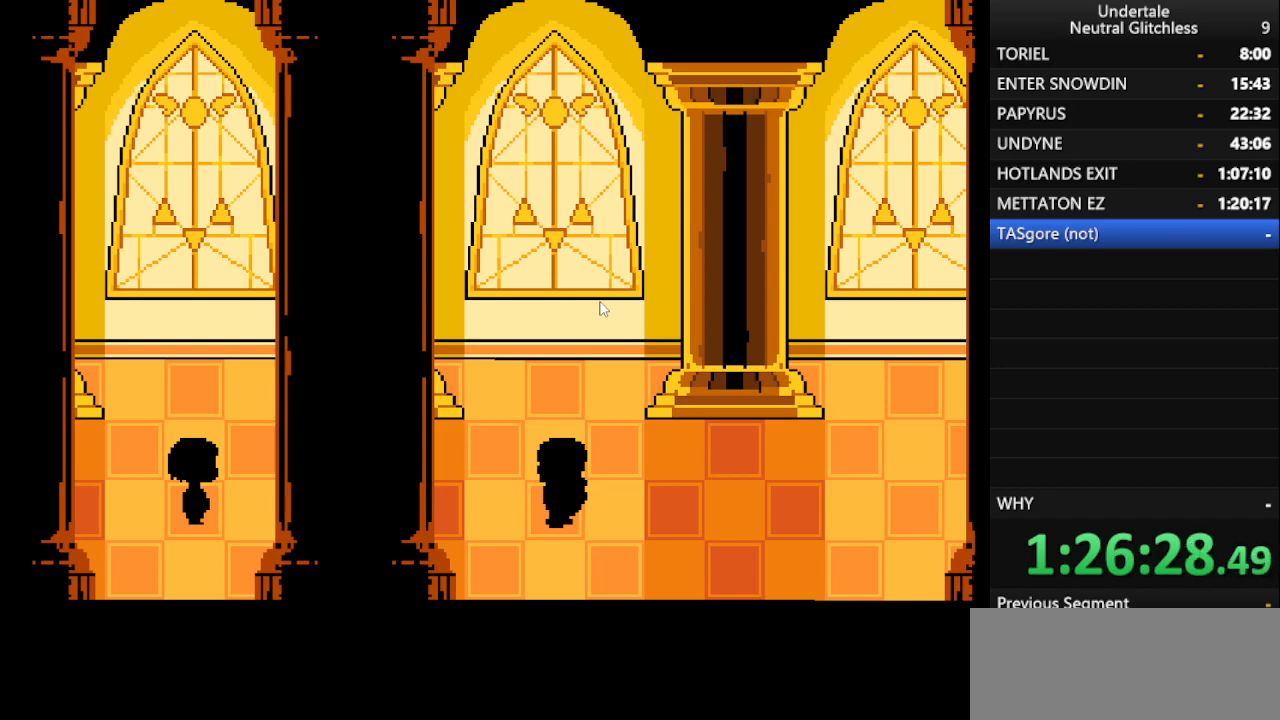
{"keys": ["return", "right"], "events": [[100, "return", "up"], [100, "shift", "up"], [200, "shift", "down"], [250, "return", "down"], [300, "shift", "up"], [350, "return", "up"], [383, "shift", "down"], [483, "return", "down"], [483, "shift", "up"]]}
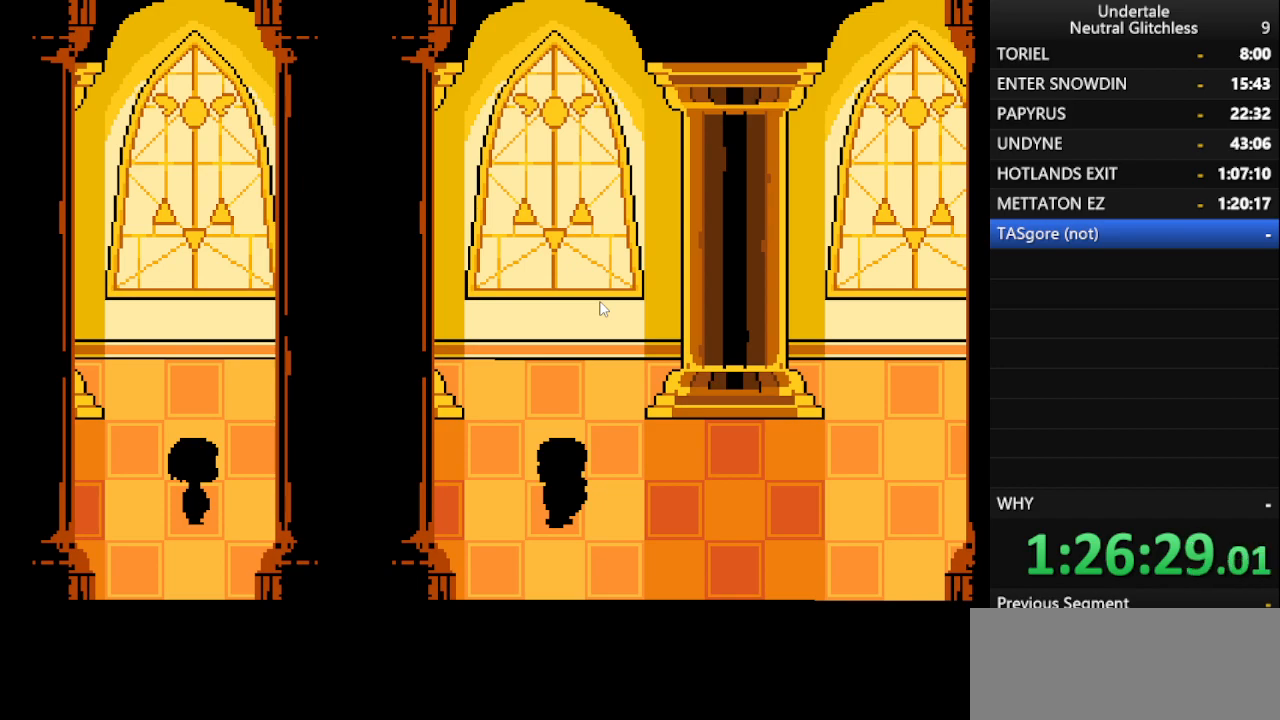
{"keys": ["right", "shift"], "events": [[33, "return", "up"], [117, "shift", "down"], [167, "return", "down"], [217, "shift", "up"], [267, "return", "up"], [300, "shift", "down"], [350, "return", "down"], [400, "shift", "up"], [450, "return", "up"], [500, "shift", "down"]]}
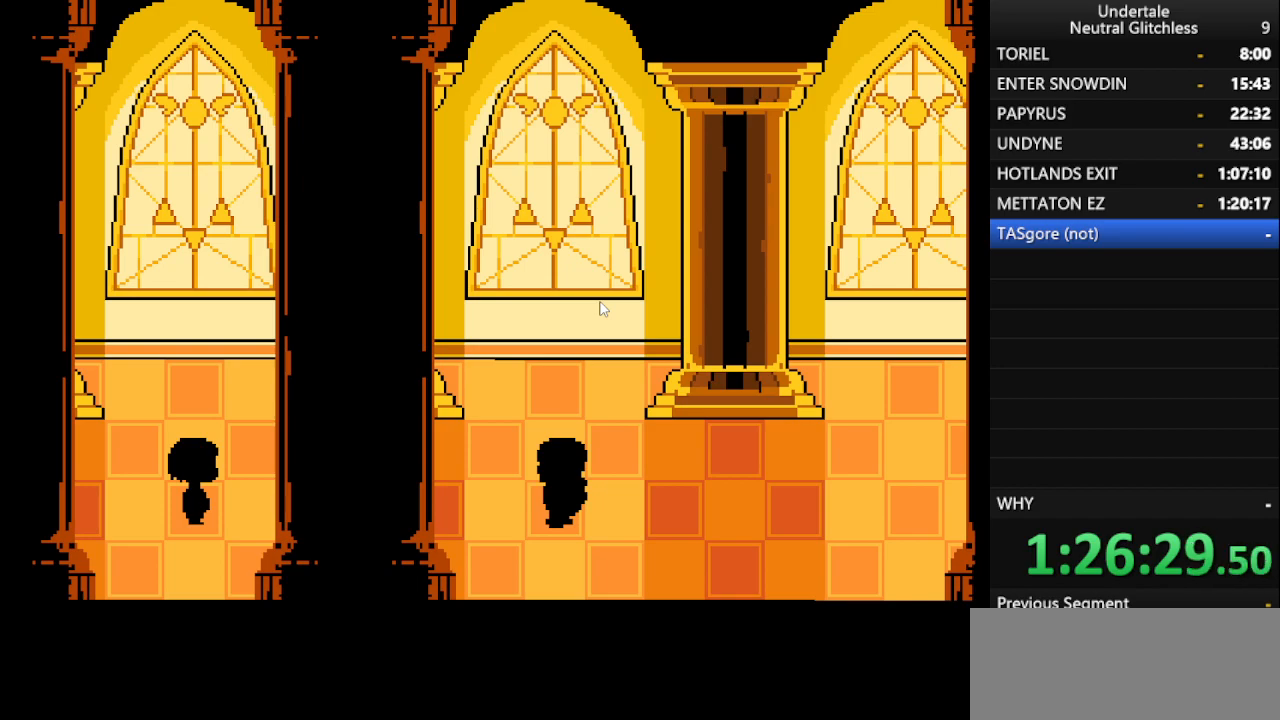
{"keys": ["return", "right", "shift"], "events": [[33, "return", "down"], [83, "shift", "up"], [150, "return", "up"], [183, "shift", "down"], [283, "return", "down"], [317, "shift", "up"], [367, "return", "up"], [417, "shift", "down"], [467, "return", "down"]]}
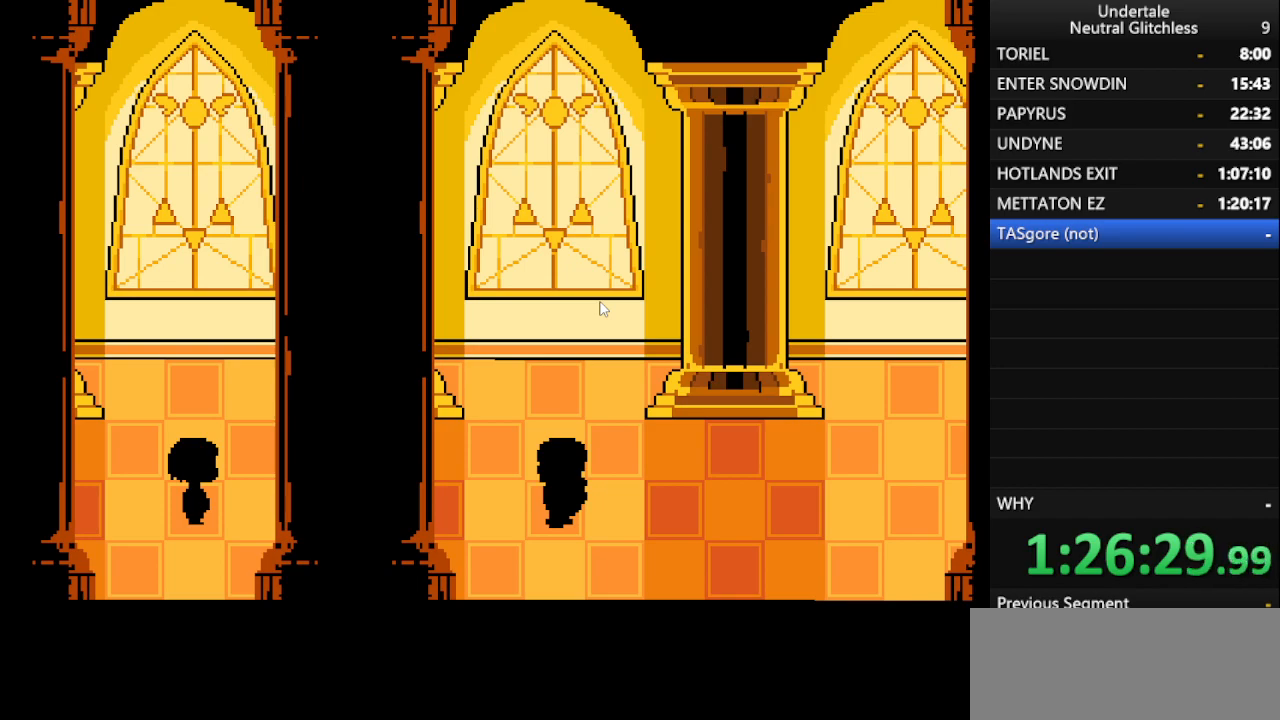
{"keys": ["right"], "events": [[17, "shift", "up"], [67, "return", "up"], [100, "shift", "down"], [200, "return", "down"], [200, "shift", "up"], [300, "return", "up"], [333, "shift", "down"], [383, "return", "down"], [433, "shift", "up"], [483, "return", "up"]]}
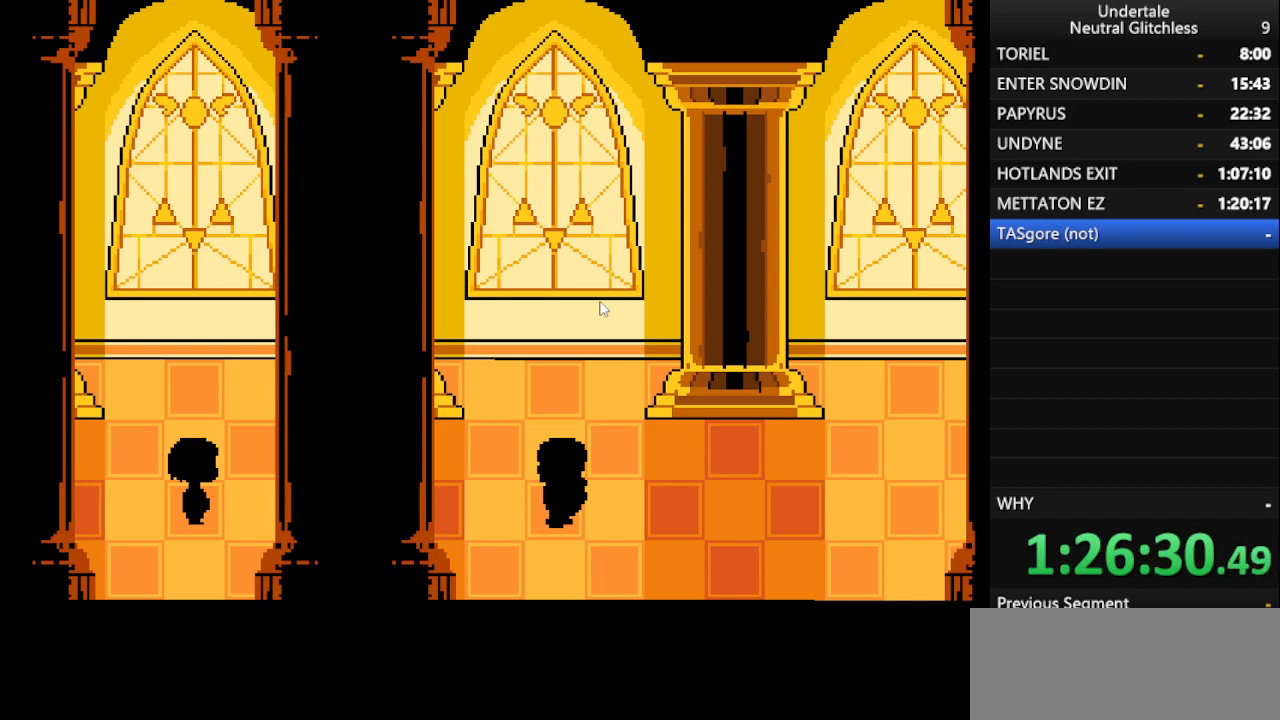
{"keys": ["return", "right", "shift"], "events": [[17, "shift", "down"], [67, "return", "down"], [117, "shift", "up"], [167, "return", "up"], [267, "shift", "down"], [317, "return", "down"], [367, "shift", "up"], [400, "return", "up"], [450, "shift", "down"], [500, "return", "down"]]}
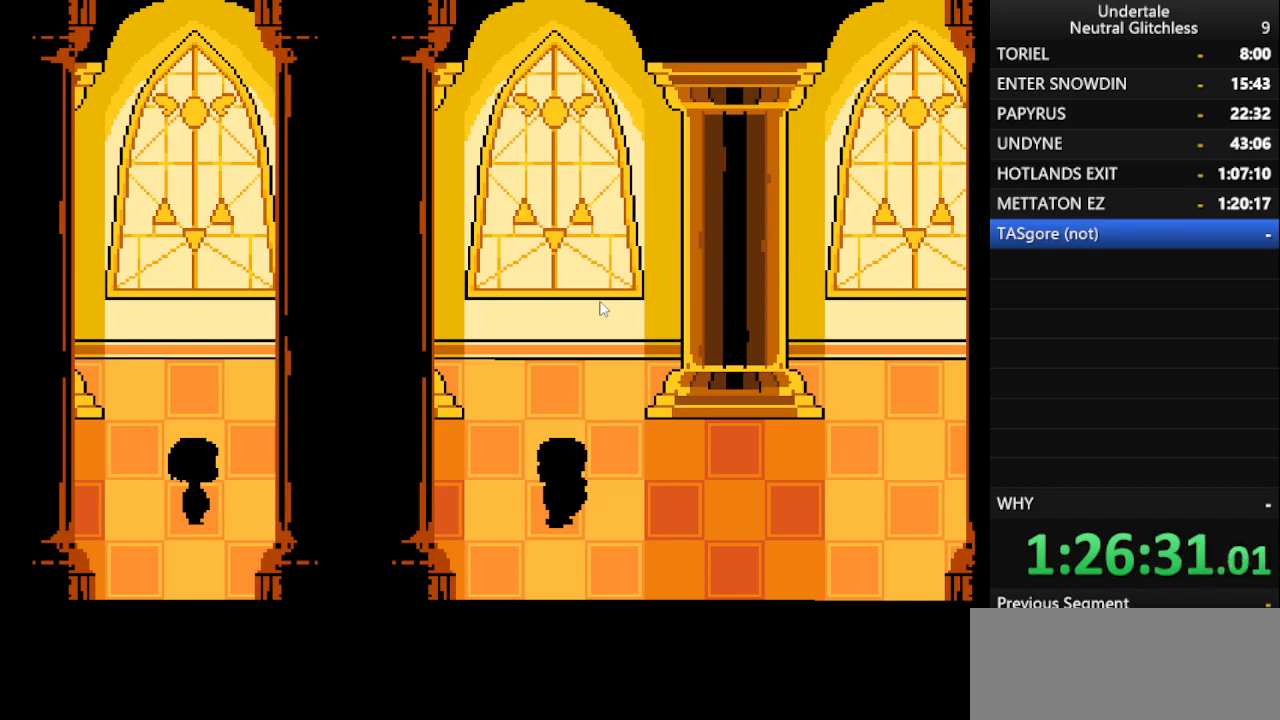
{"keys": ["right"], "events": [[50, "shift", "up"], [83, "return", "up"], [133, "shift", "down"], [233, "return", "down"], [283, "return", "up"], [283, "shift", "up"], [367, "shift", "down"], [417, "return", "down"], [467, "return", "up"], [467, "shift", "up"]]}
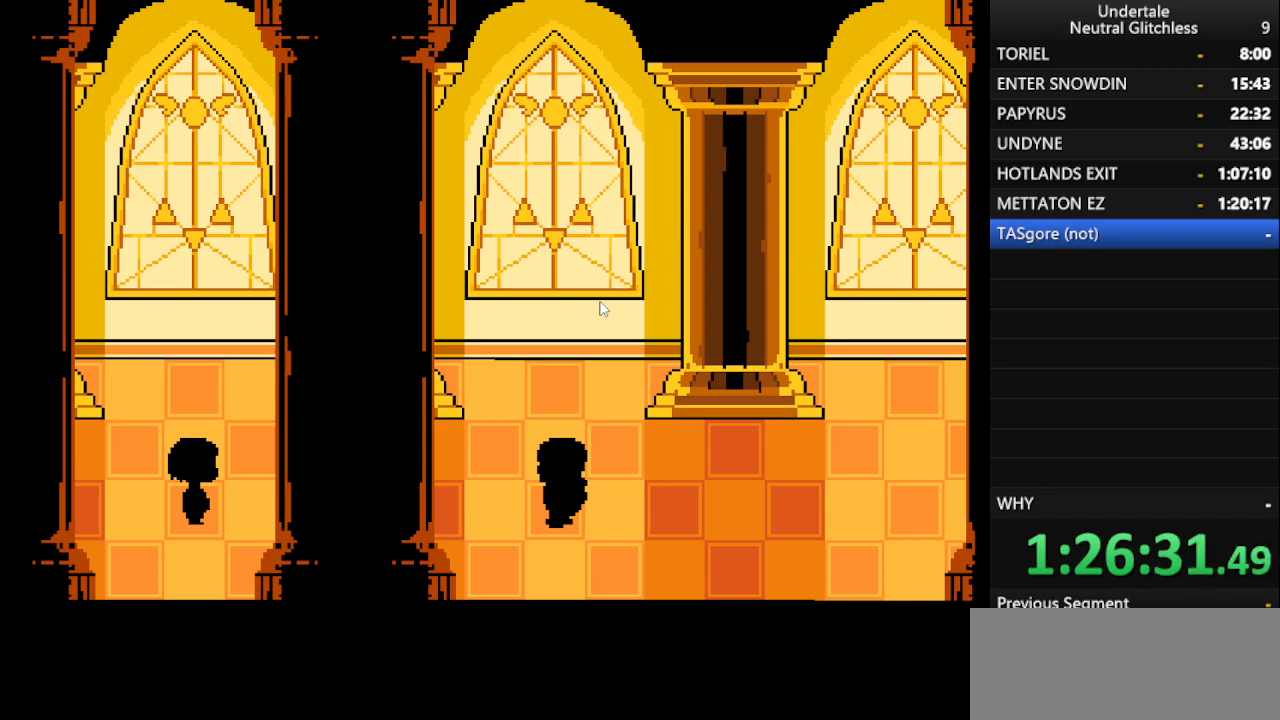
{"keys": ["right", "shift"], "events": [[50, "shift", "down"], [117, "return", "down"], [150, "shift", "up"], [200, "return", "up"], [250, "shift", "down"], [300, "return", "down"], [333, "shift", "up"], [383, "return", "up"], [483, "shift", "down"]]}
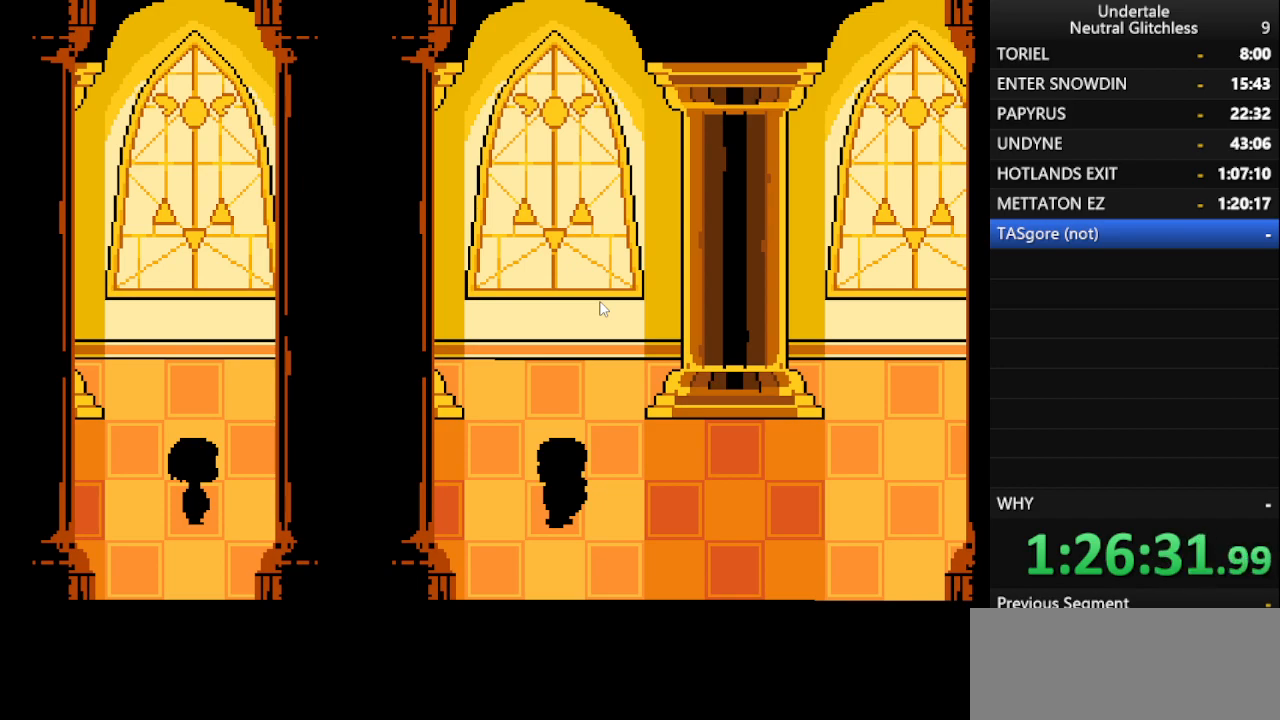
{"keys": ["return", "right"], "events": [[33, "return", "down"], [67, "shift", "up"], [117, "return", "up"], [167, "shift", "down"], [217, "return", "down"], [267, "shift", "up"], [317, "return", "up"], [367, "shift", "down"], [450, "return", "down"], [450, "shift", "up"]]}